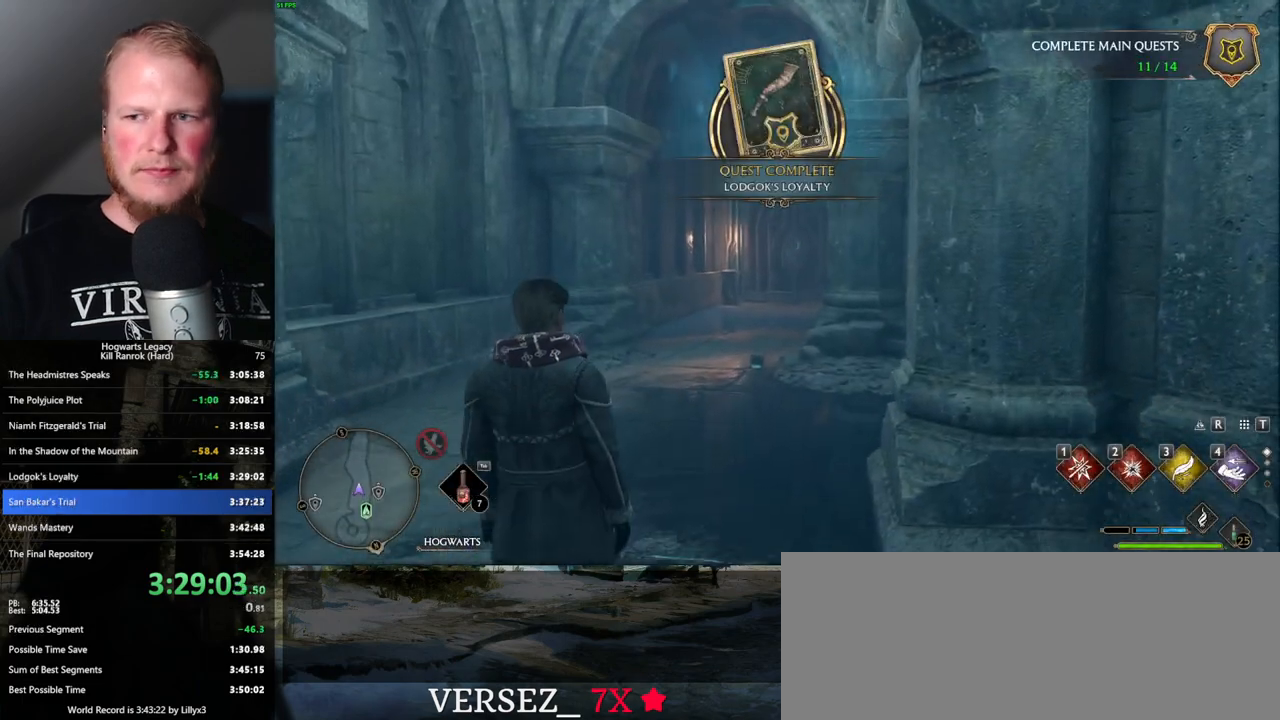
Gameplay with keyboard and mouse; each line is a JSON object with the keys and mouse buttons held at the frame after it. "events" lists presses ("down") and releases ("up") of ".", "/", "0", "1", "2", "3", "4", "5", "6", "7", "8", "9", "a", "alt_l", "alt_r", "b", "backslash", "backspace", "c", "caps_lock", "comma", "ctrl_l", "ctrl_r", "d", "e", "equals", "escape", "f", "f1", "f10", "f11", "f12", "f2", "f3", "f4", "f5", "f6", "f7", "f8", "f9", "g", "h", "i", "j", "k", "l", "lbracket", "m", "minus", "n", "o", "p", "q", "quote", "r", "rbracket", "return", "s", "semicolon", "shift_l", "shift_r", "space", "super", "t", "tab", "tilde", "u", "v", "w", "x", "y", "z", "mouse_left", "mouse_wheel", "mouse_right", "mouse_mb4" and "mouse_mb5" between this image and that frame as [ms after this image, input, new state], when the widget could be followed in between. "mouse_left", "mouse_wheel", "mouse_right", "mouse_mb4", "mouse_mb5" = the "left", "wheel", "right", "mb4", "mb5" buttons of the "mouse" list. No other keys are recorded. "wheel" means that the mouse wheel is clicked or scrolled. Mouse movement is not recorded.
{"keys": [], "mouse": [], "events": [[100, "w", "down"], [416, "w", "up"]]}
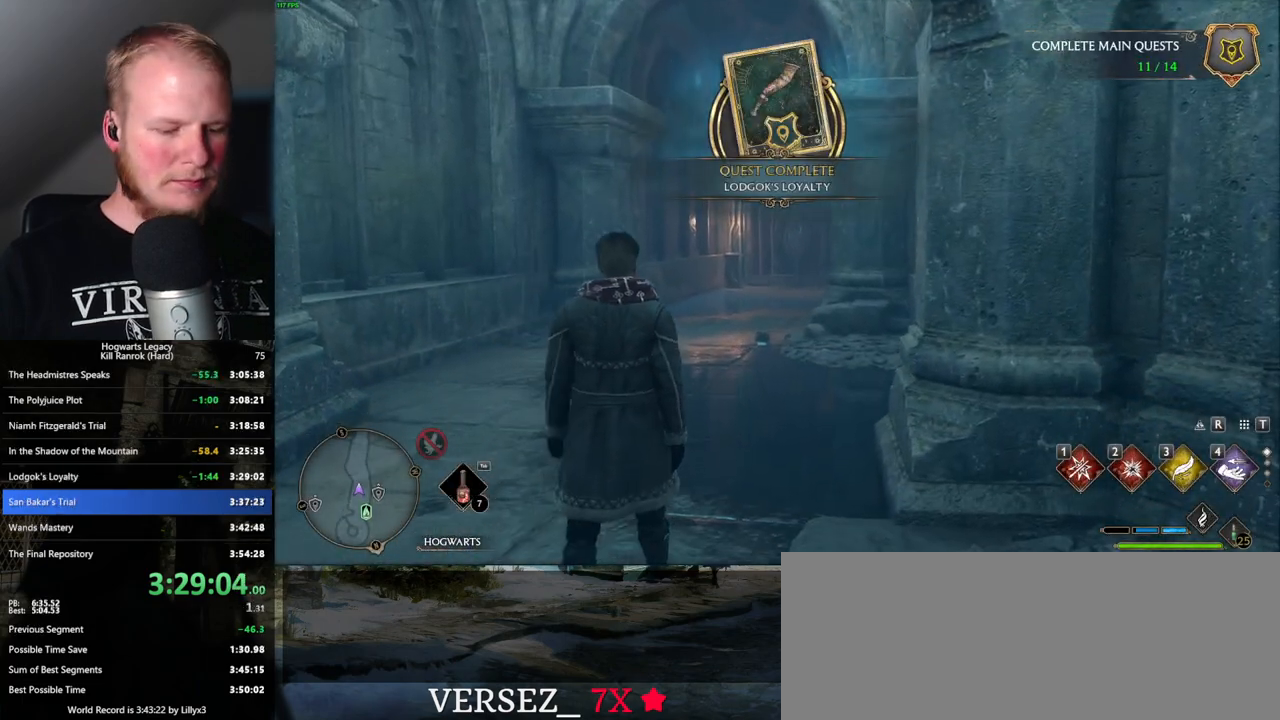
{"keys": [], "mouse": [], "events": [[150, "m", "down"], [250, "m", "up"]]}
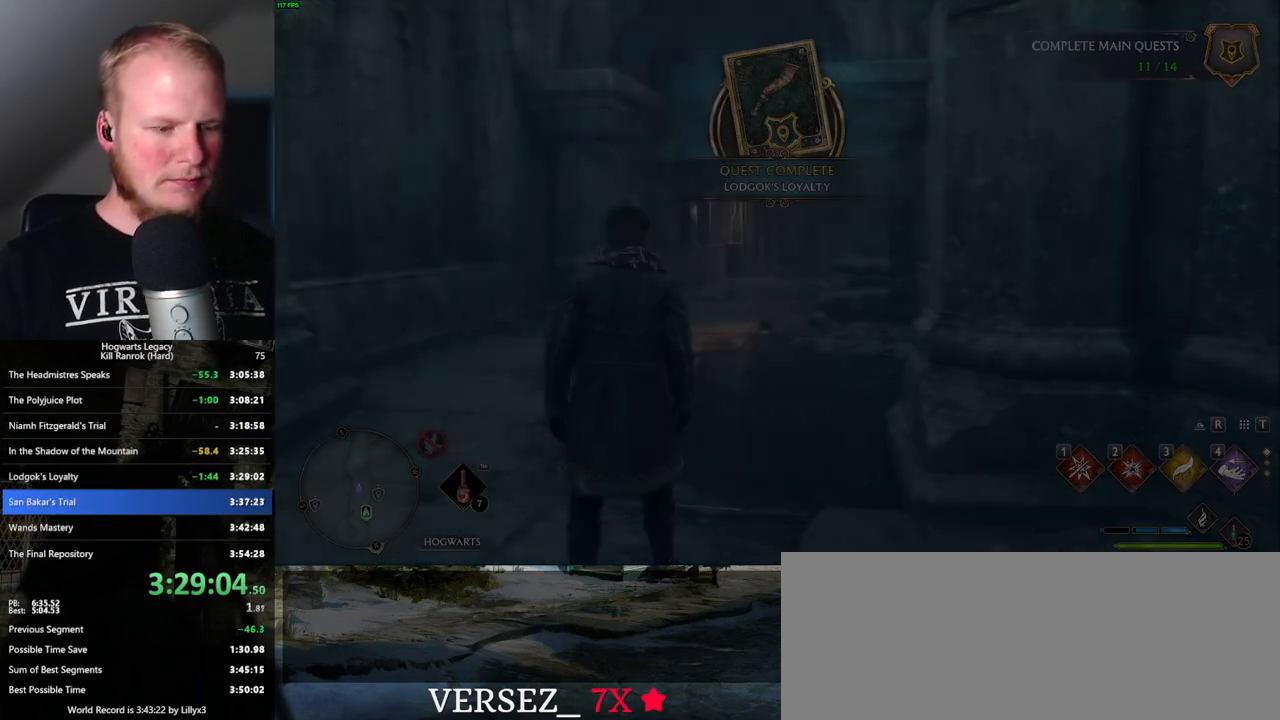
{"keys": [], "mouse": [], "events": []}
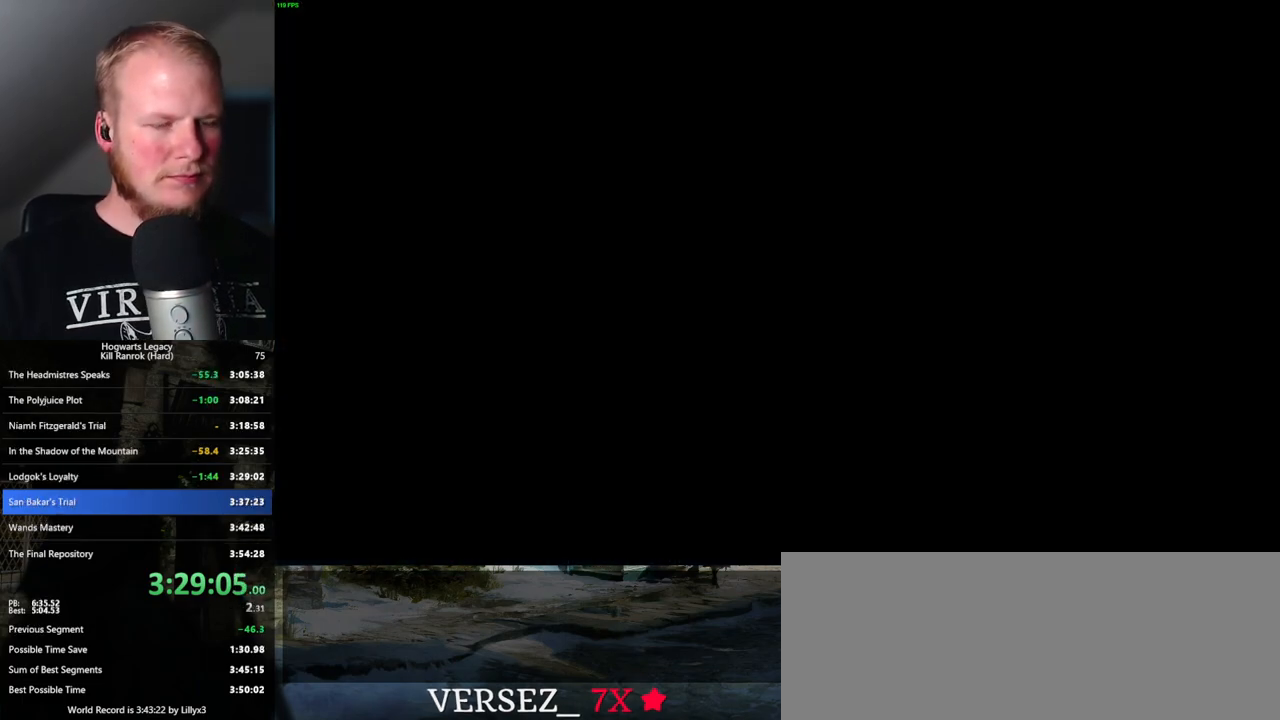
{"keys": [], "mouse": [], "events": []}
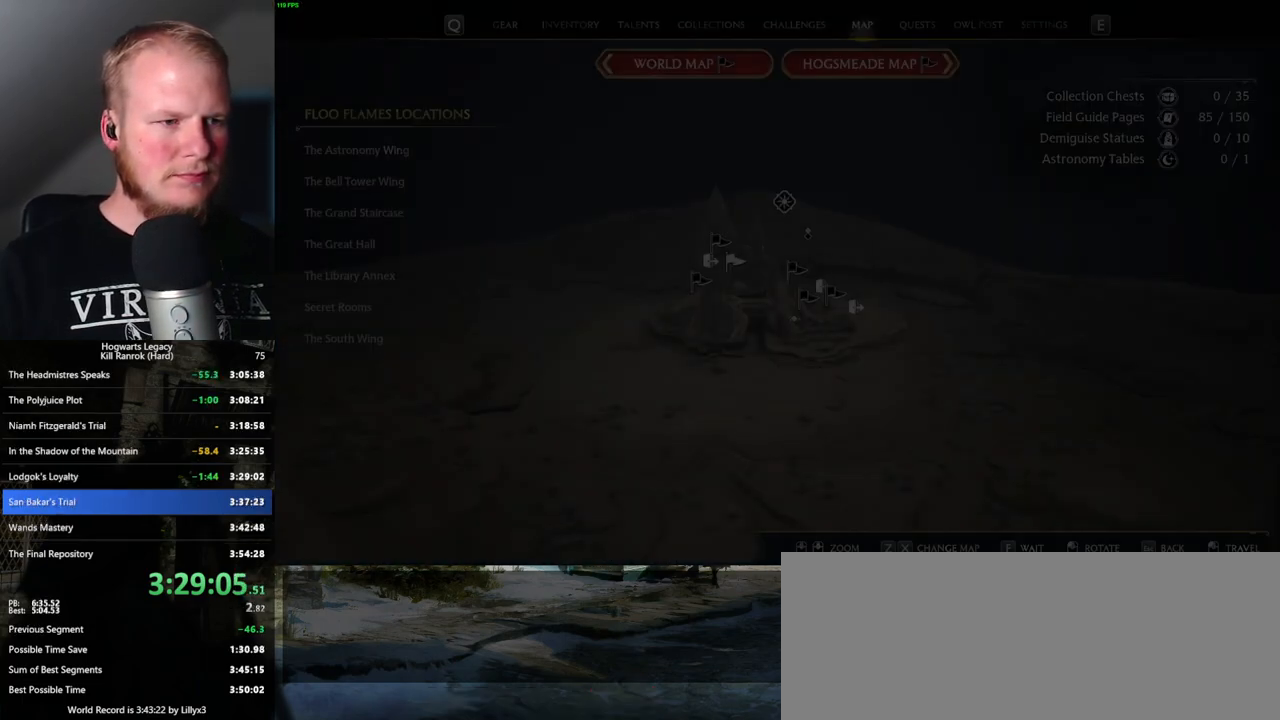
{"keys": ["f"], "mouse": [], "events": [[166, "f", "down"], [250, "f", "up"], [433, "f", "down"]]}
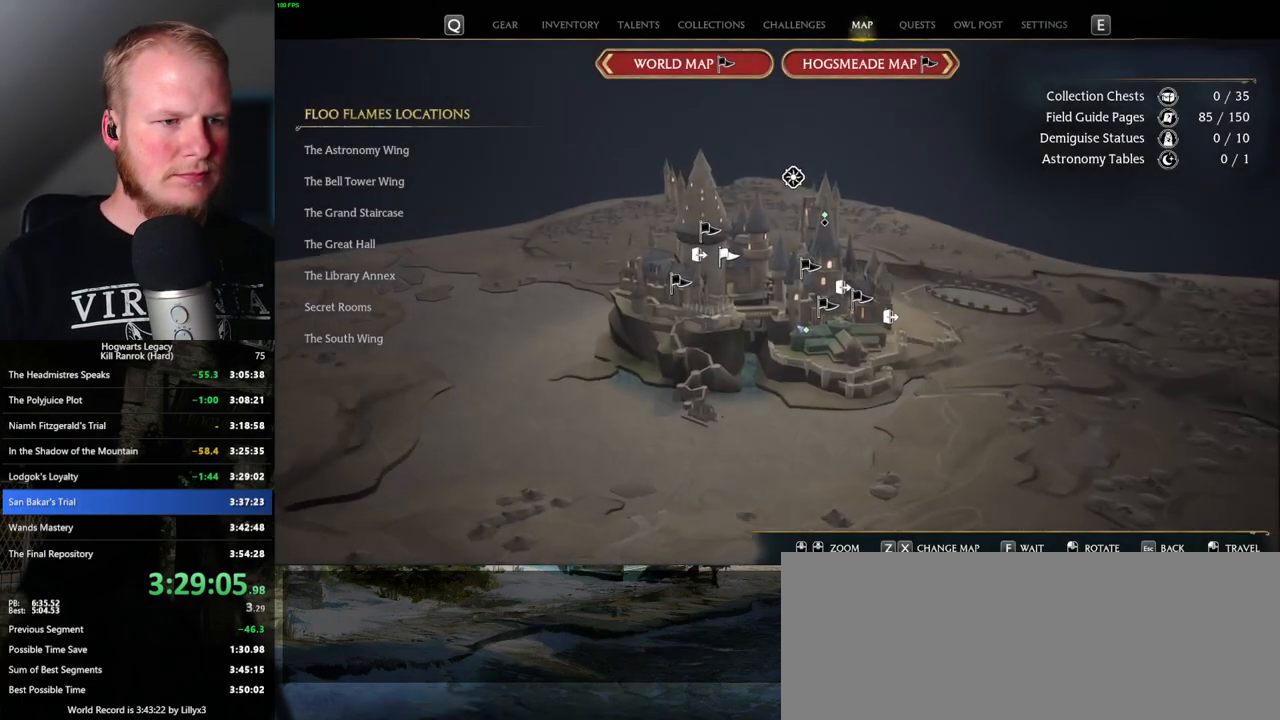
{"keys": [], "mouse": [], "events": [[33, "f", "up"], [233, "f", "down"], [316, "f", "up"]]}
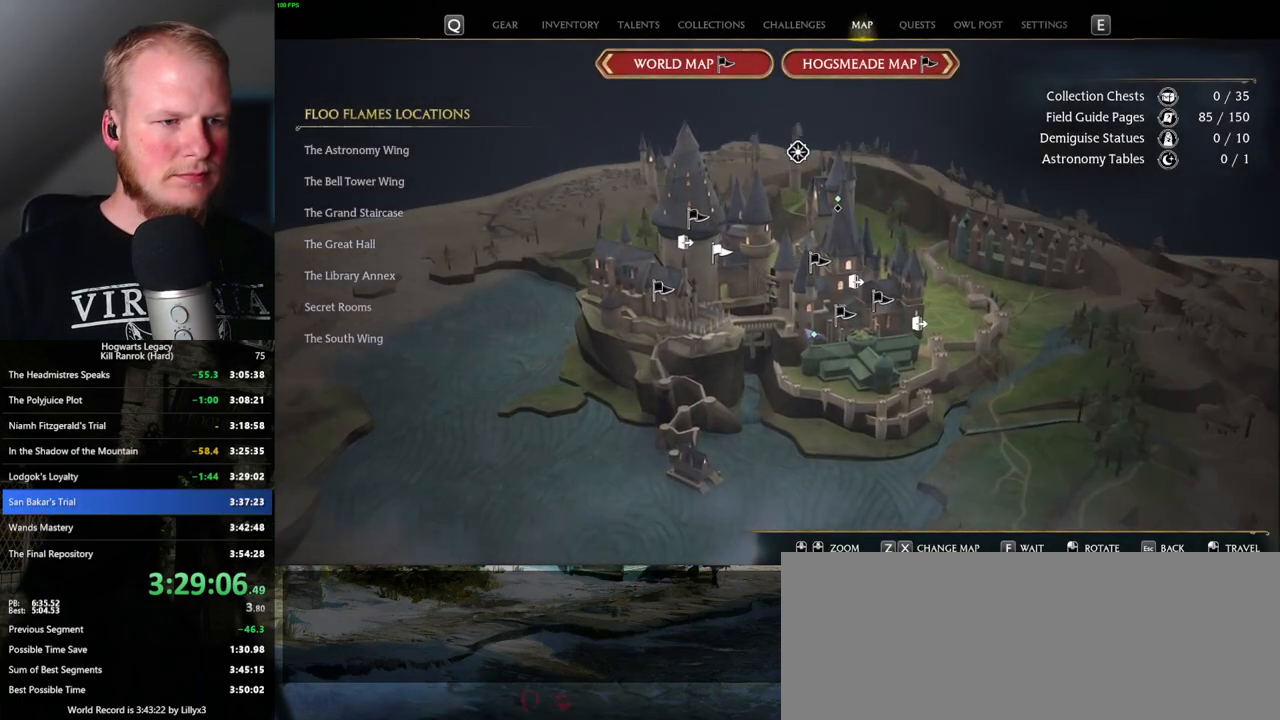
{"keys": ["space"], "mouse": [], "events": [[116, "f", "down"], [183, "f", "up"], [500, "space", "down"]]}
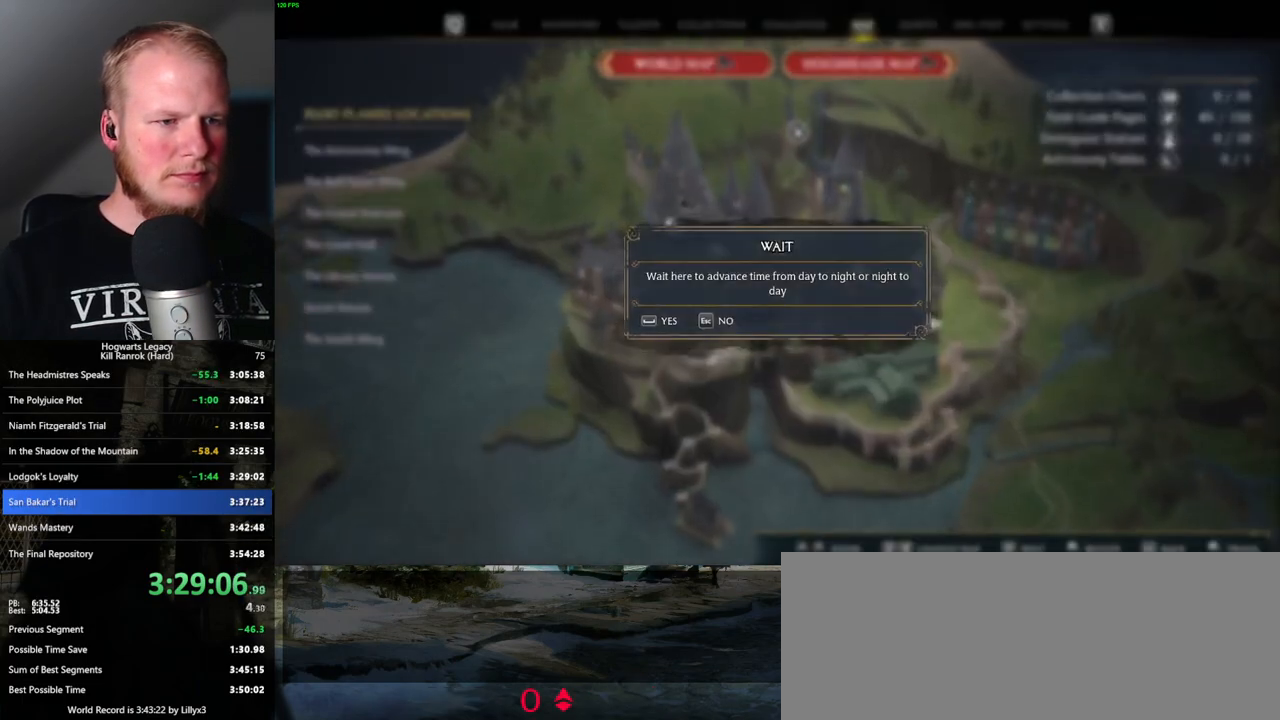
{"keys": ["w"], "mouse": [], "events": [[83, "space", "up"], [283, "w", "down"]]}
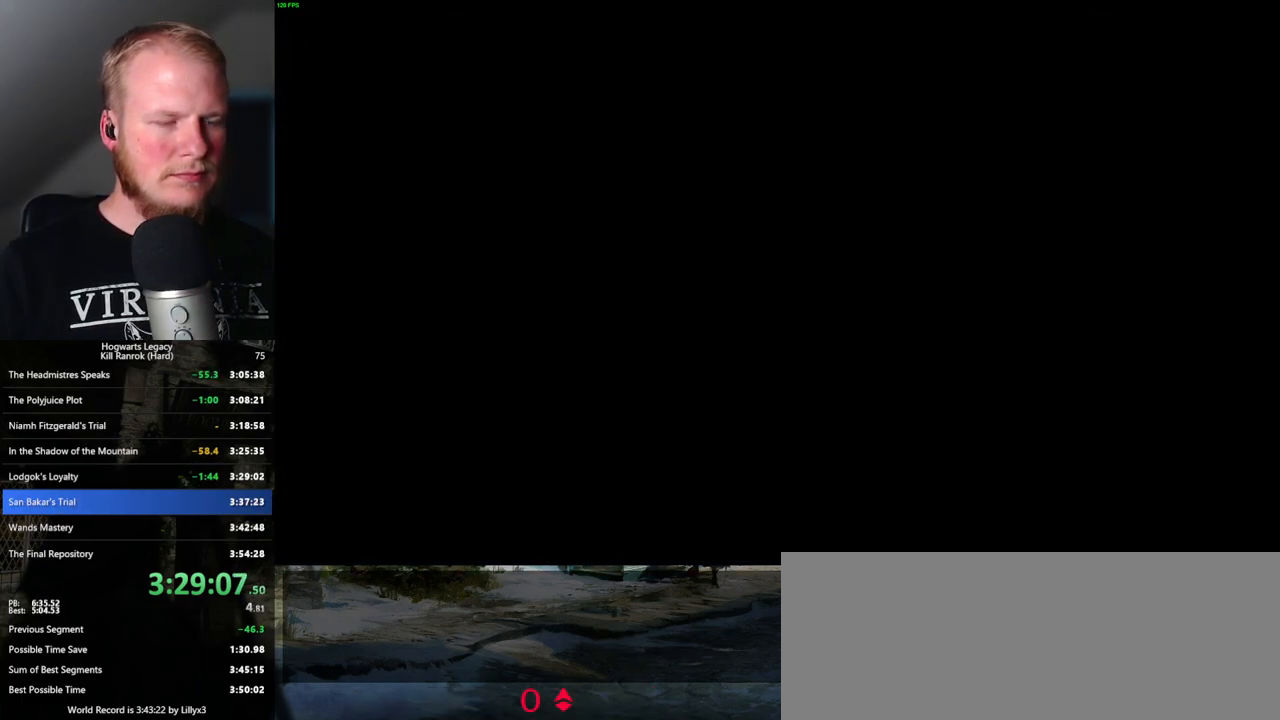
{"keys": ["w"], "mouse": [], "events": [[200, "space", "down"], [283, "space", "up"]]}
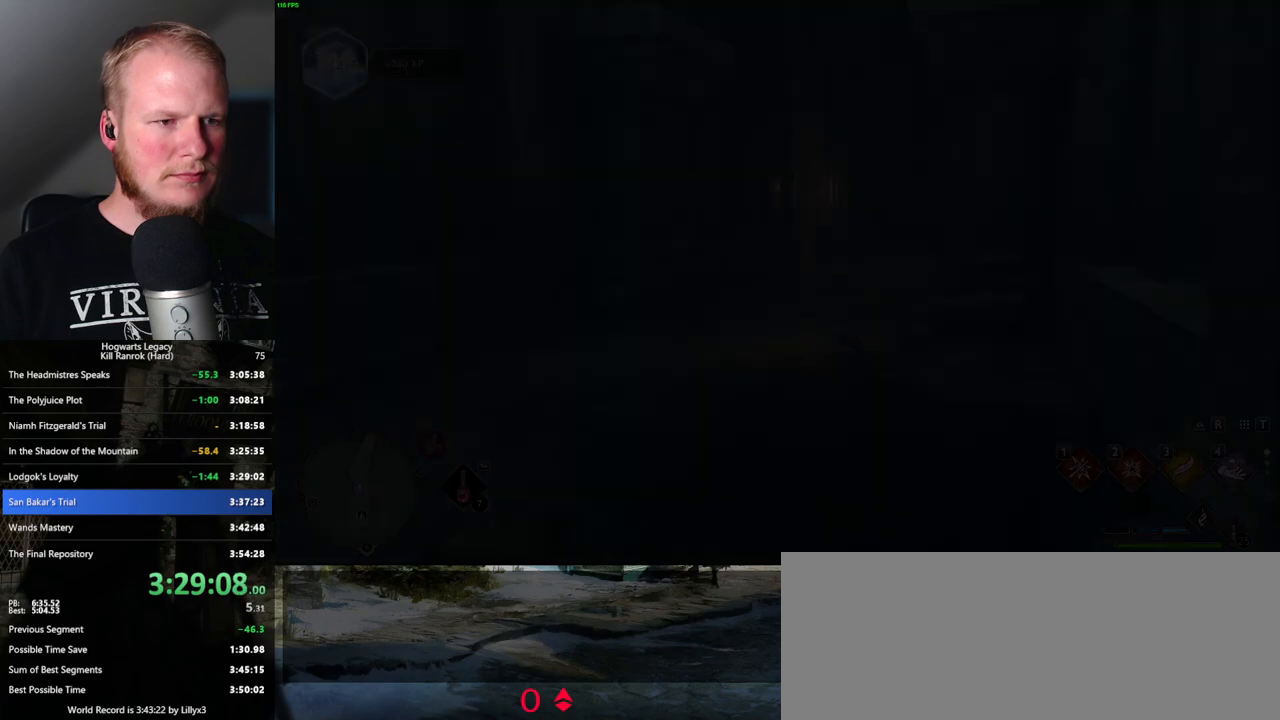
{"keys": ["w"], "mouse": [], "events": []}
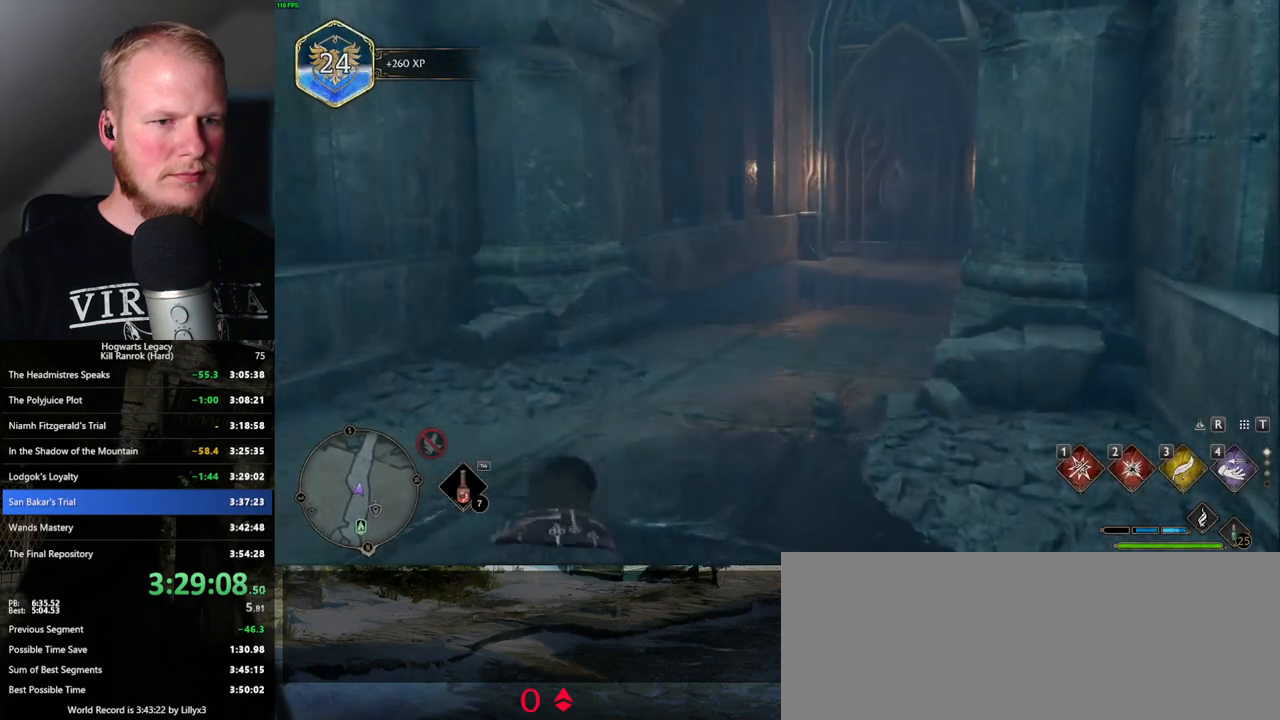
{"keys": [], "mouse": [], "events": [[450, "w", "up"]]}
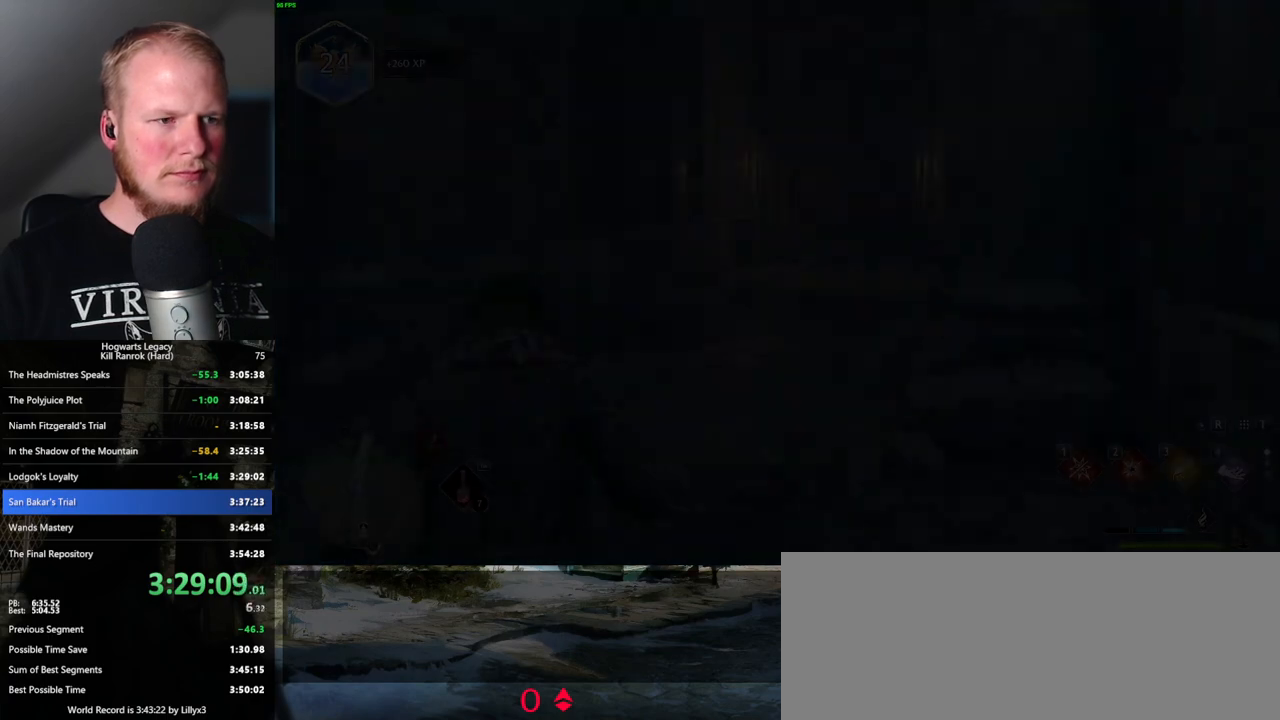
{"keys": [], "mouse": [], "events": []}
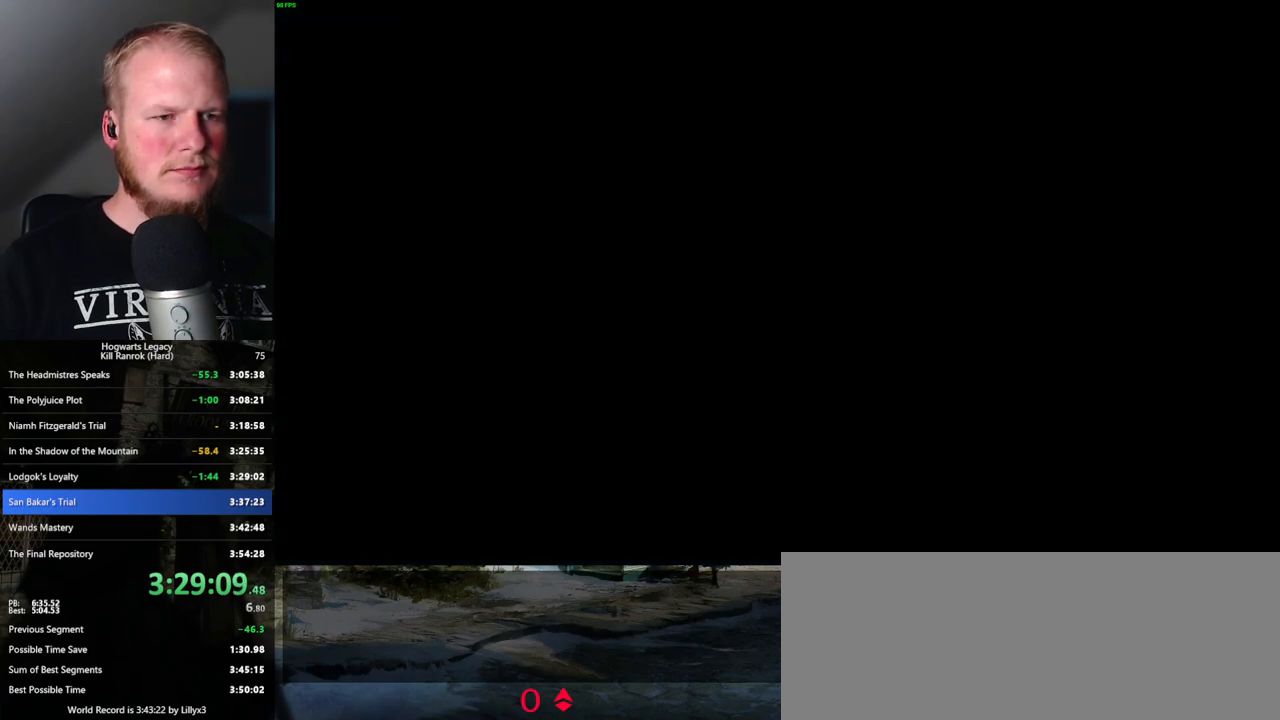
{"keys": [], "mouse": [], "events": []}
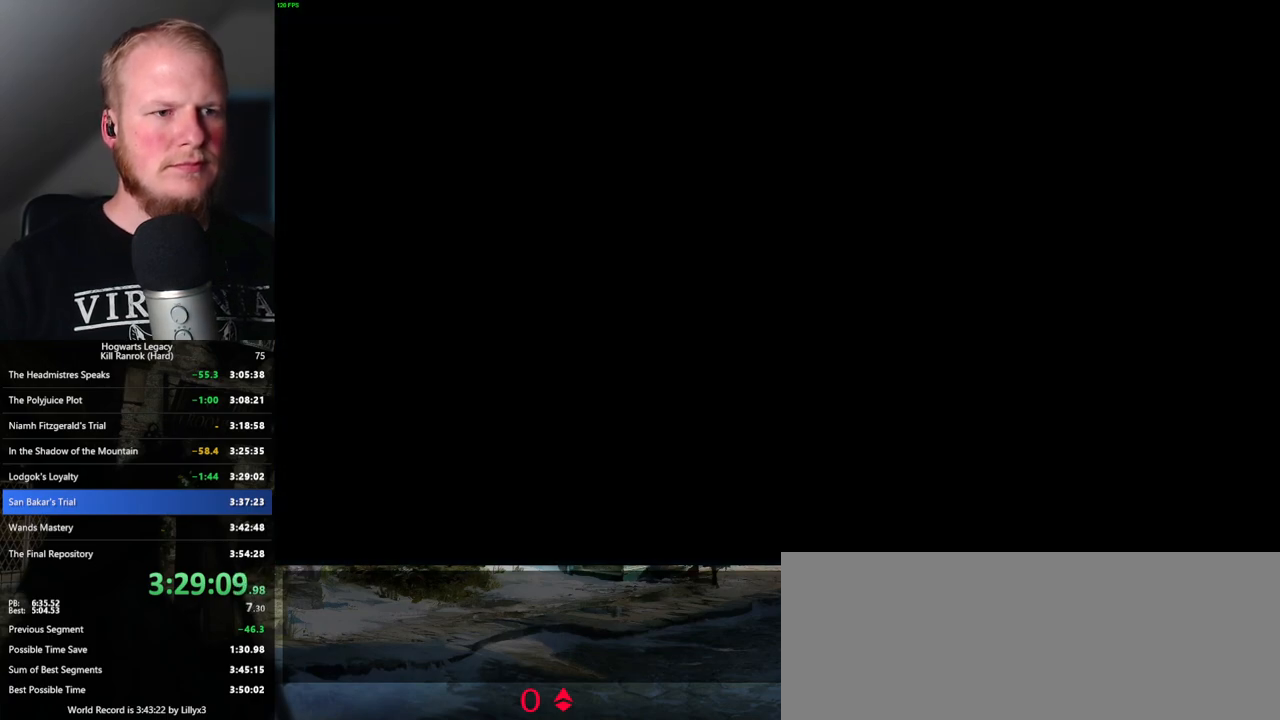
{"keys": [], "mouse": [], "events": []}
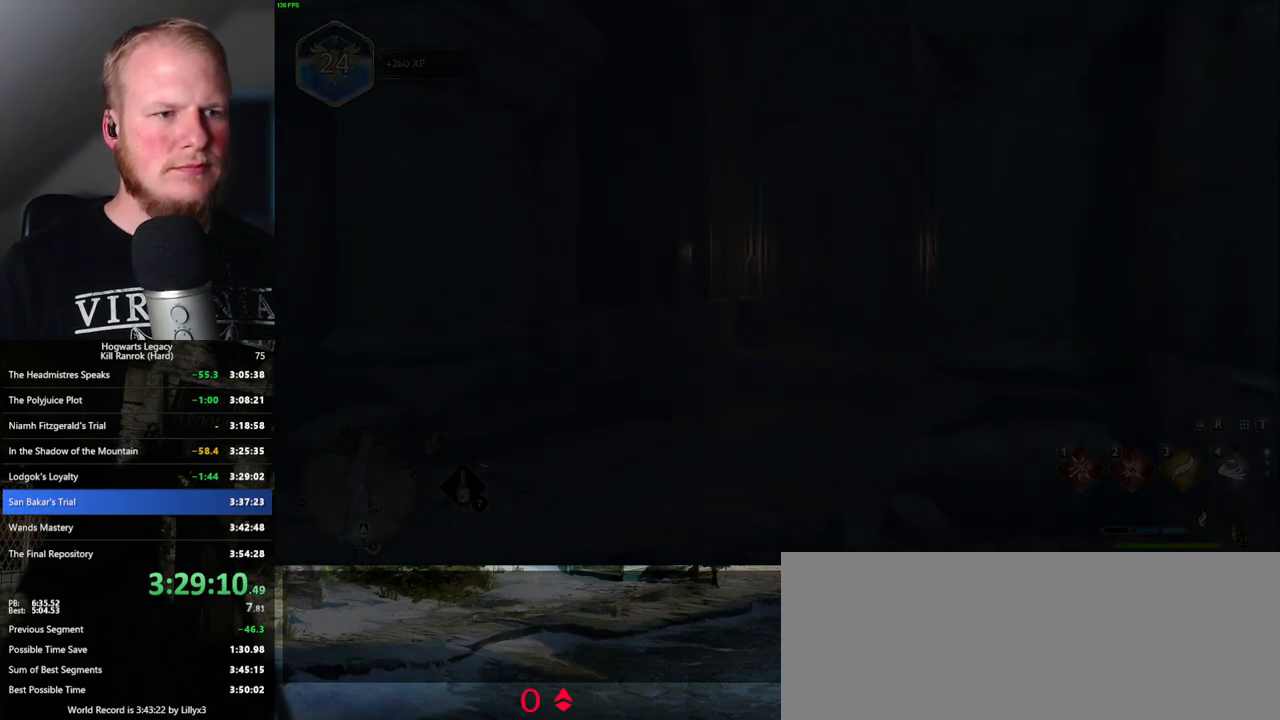
{"keys": ["w"], "mouse": [], "events": [[383, "w", "down"]]}
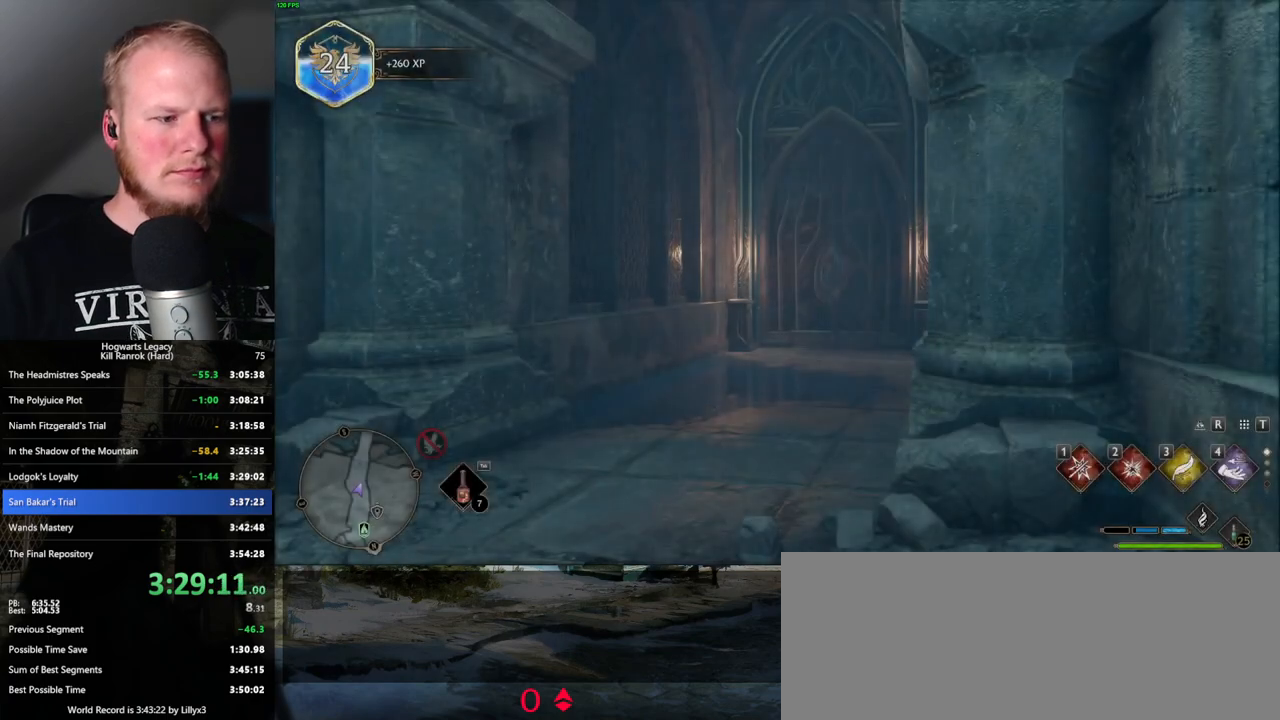
{"keys": [], "mouse": [], "events": [[33, "w", "up"]]}
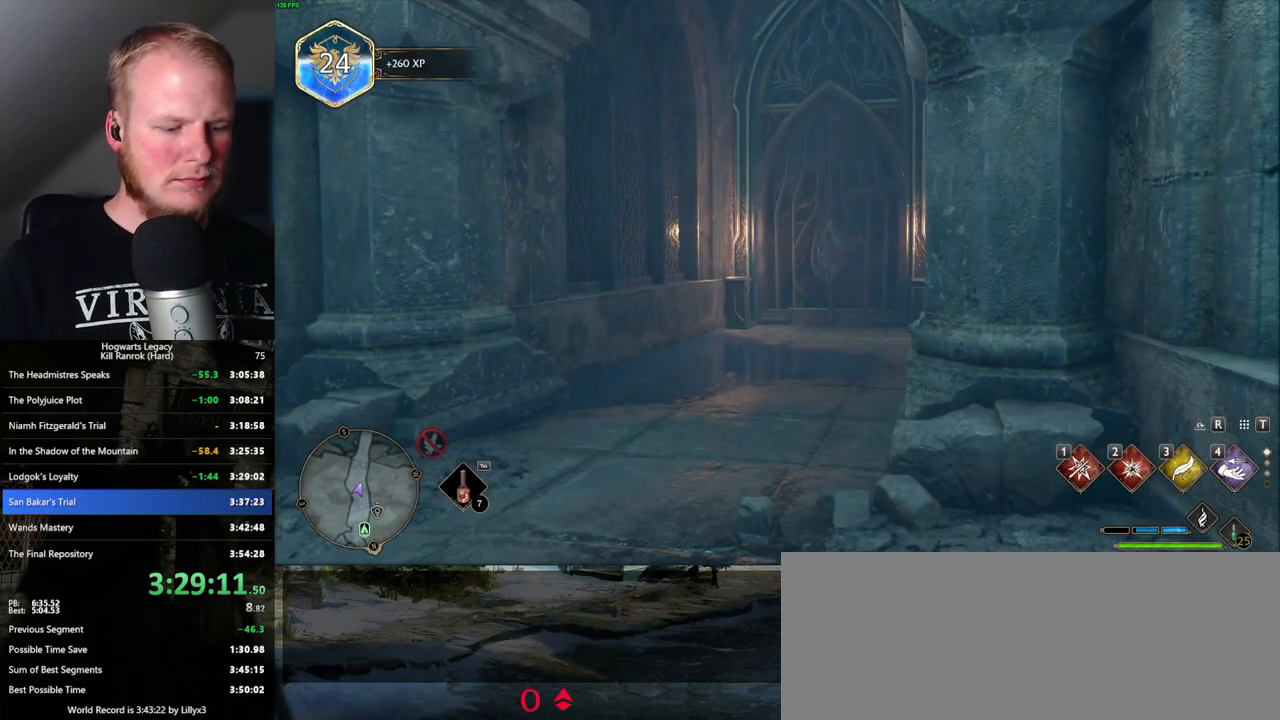
{"keys": ["w"], "mouse": [], "events": [[100, "m", "down"], [216, "m", "up"], [366, "w", "down"]]}
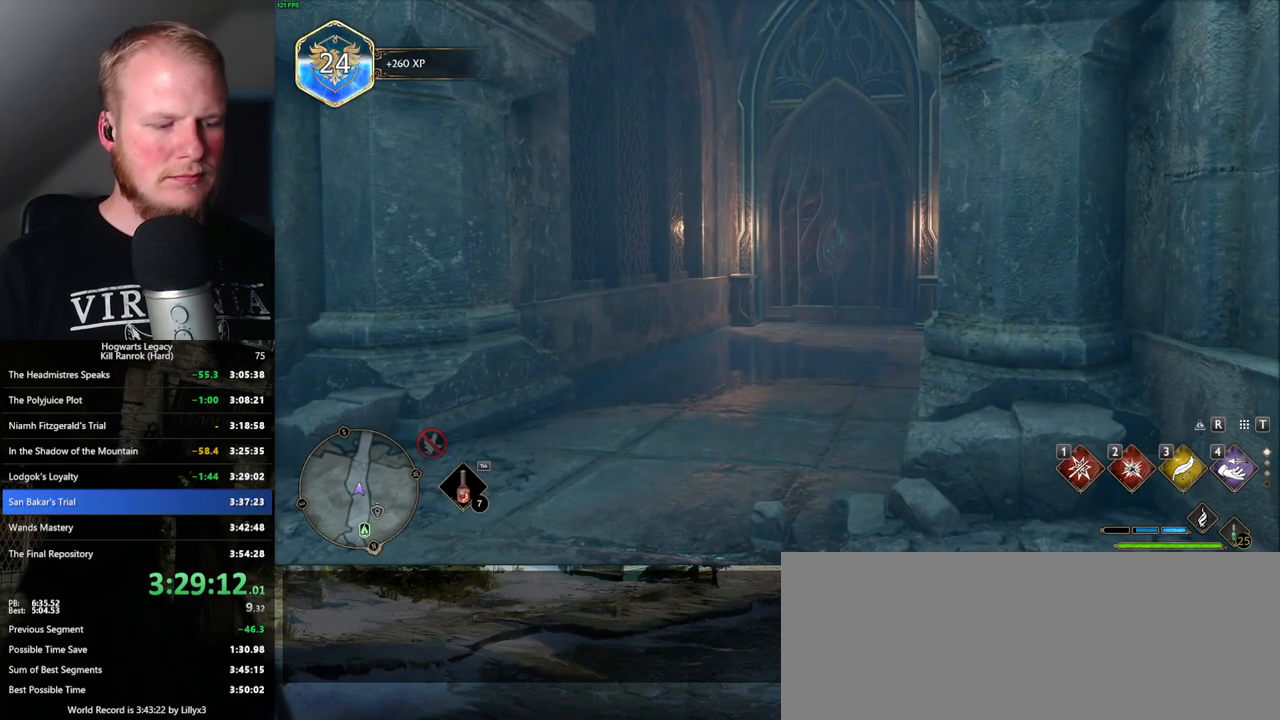
{"keys": ["m"], "mouse": [], "events": [[150, "w", "up"], [216, "m", "down"], [283, "m", "up"], [433, "m", "down"]]}
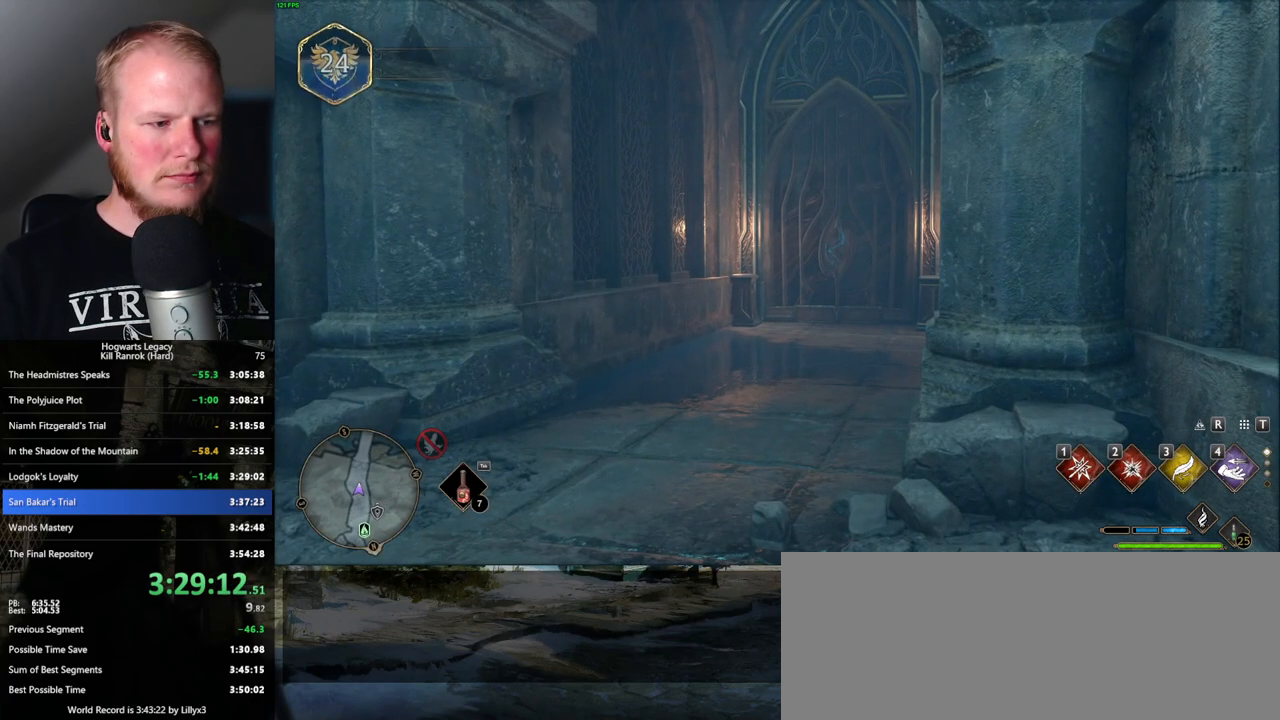
{"keys": [], "mouse": [], "events": [[33, "m", "up"], [150, "m", "down"], [250, "m", "up"], [400, "m", "down"], [500, "m", "up"]]}
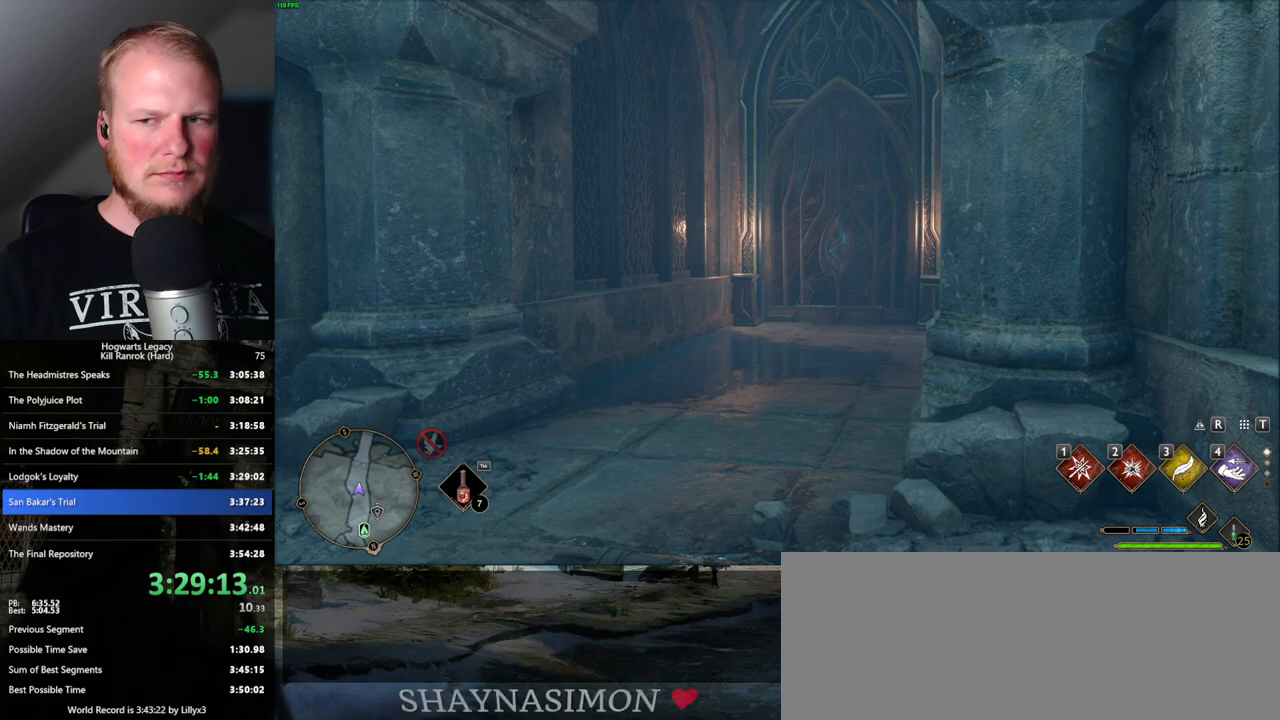
{"keys": [], "mouse": [], "events": [[133, "m", "down"], [216, "m", "up"], [316, "m", "down"], [416, "m", "up"]]}
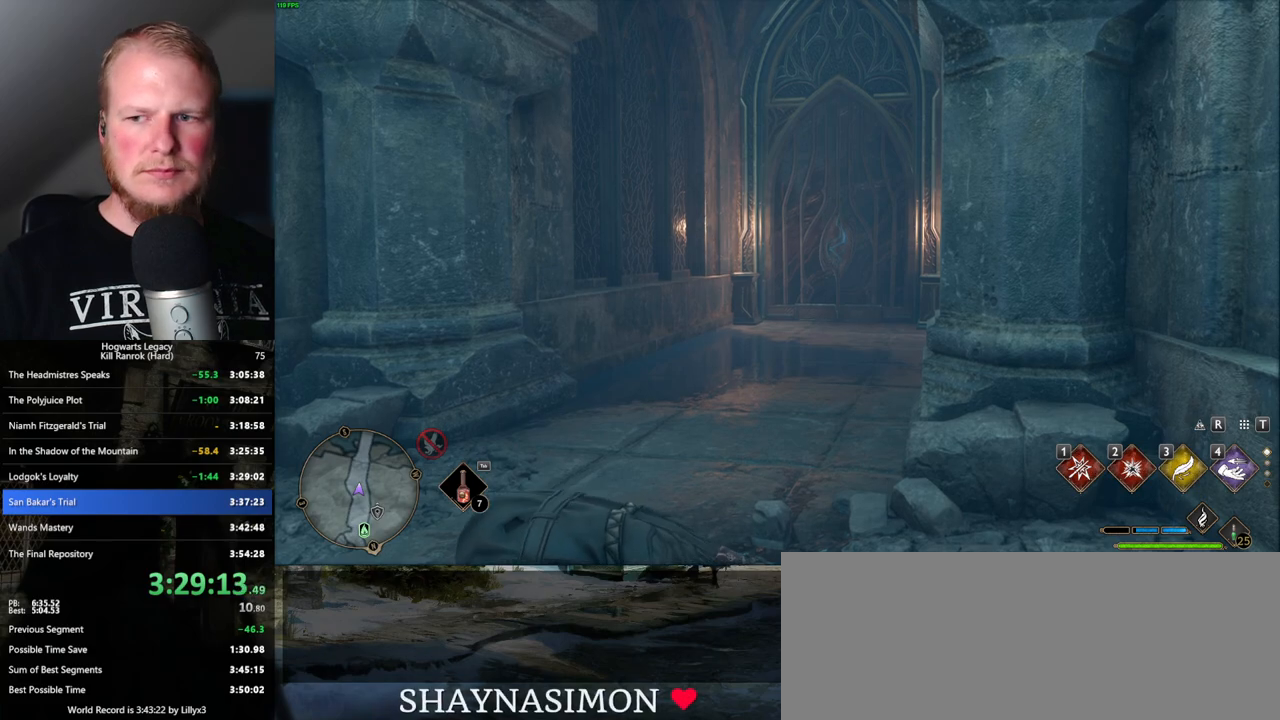
{"keys": ["m"], "mouse": [], "events": [[66, "m", "down"], [150, "m", "up"], [466, "m", "down"]]}
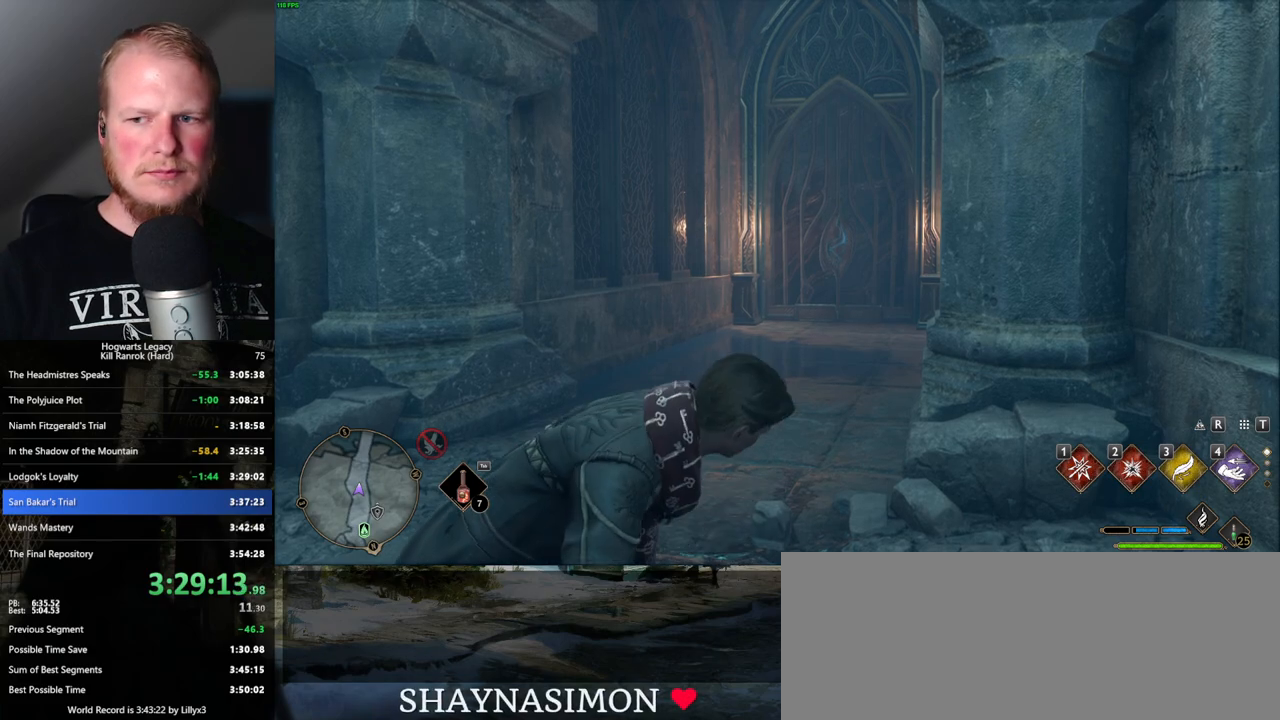
{"keys": [], "mouse": [], "events": [[50, "m", "up"], [183, "m", "down"], [250, "m", "up"], [383, "m", "down"], [500, "m", "up"]]}
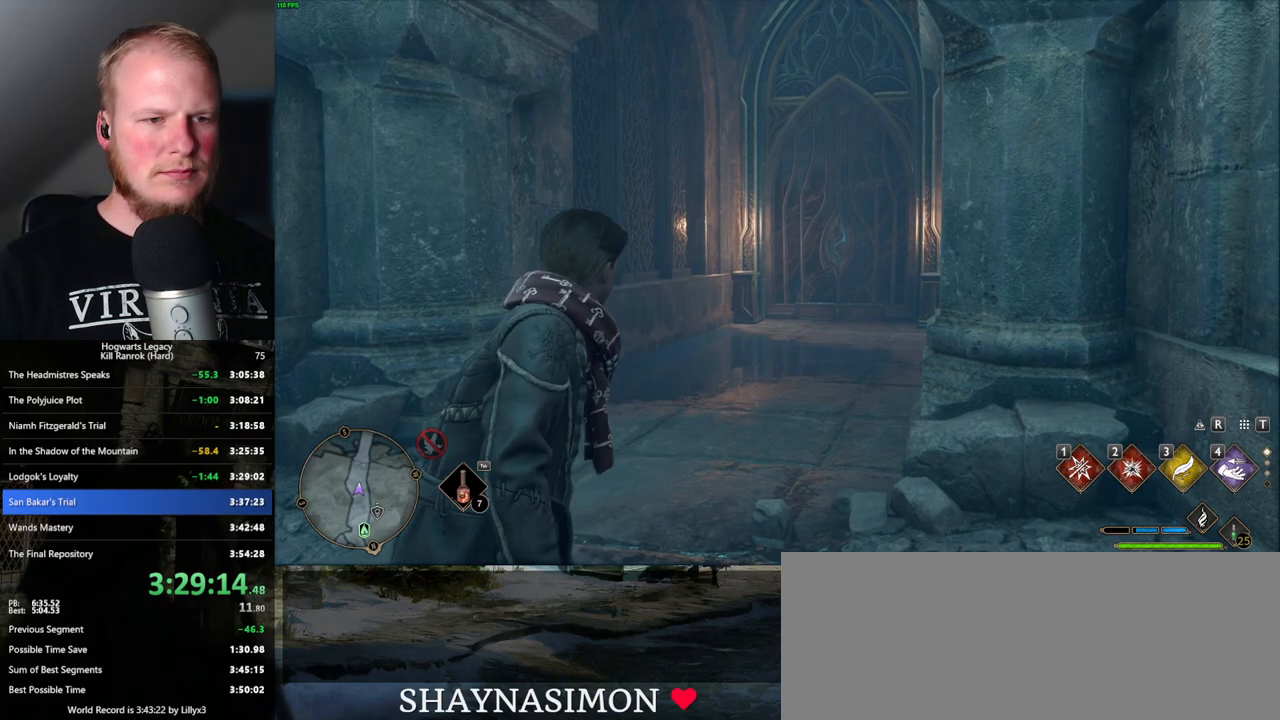
{"keys": ["m"], "mouse": [], "events": [[183, "m", "down"], [250, "m", "up"], [466, "m", "down"]]}
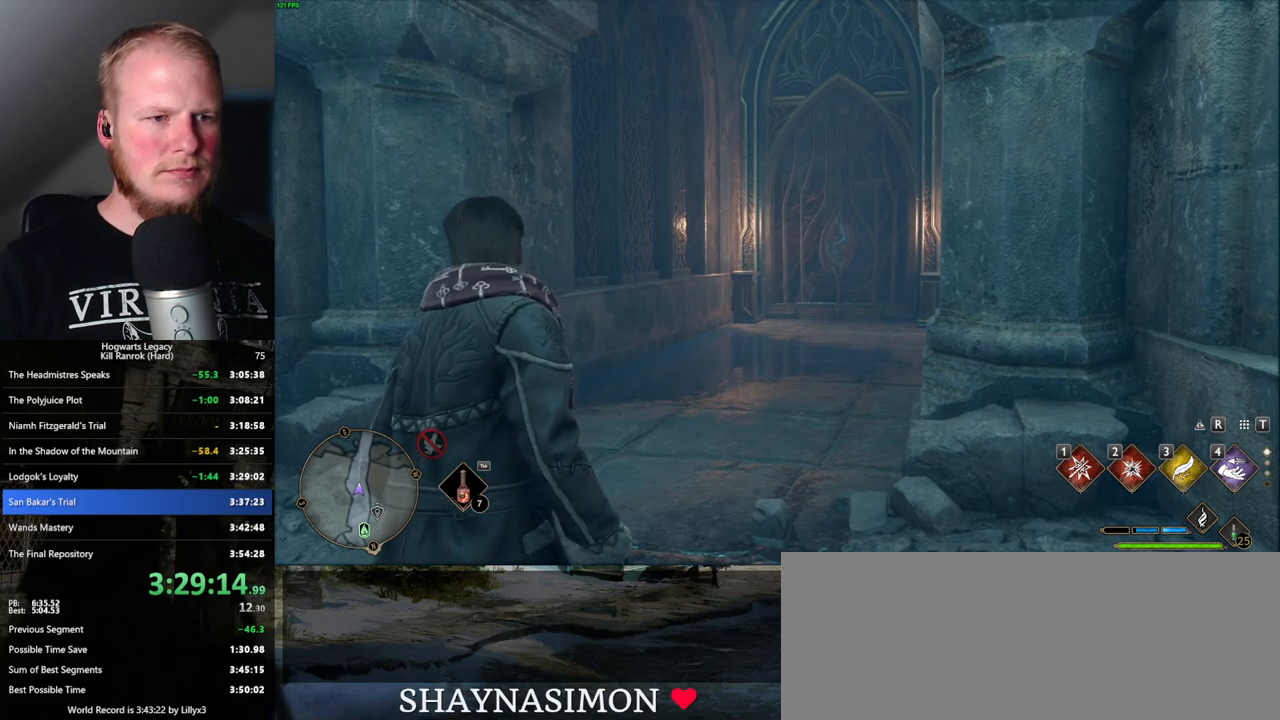
{"keys": [], "mouse": [], "events": [[50, "m", "up"], [400, "m", "down"], [466, "m", "up"]]}
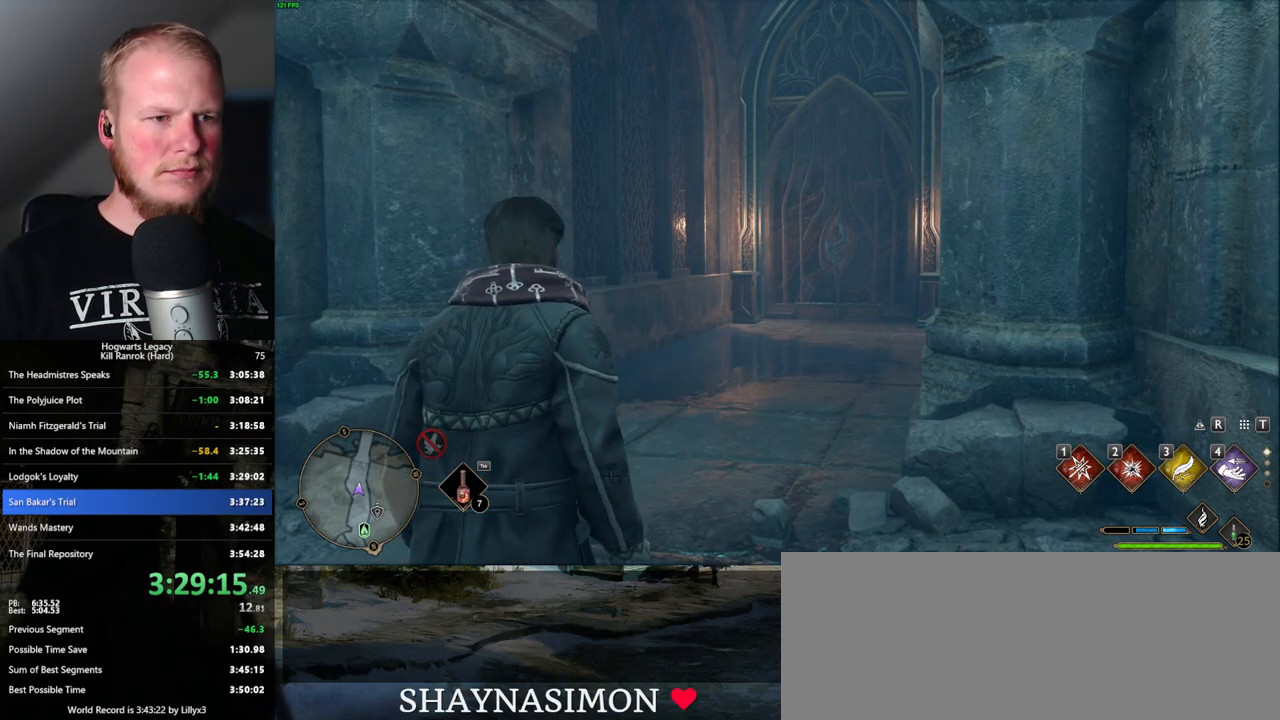
{"keys": [], "mouse": [], "events": []}
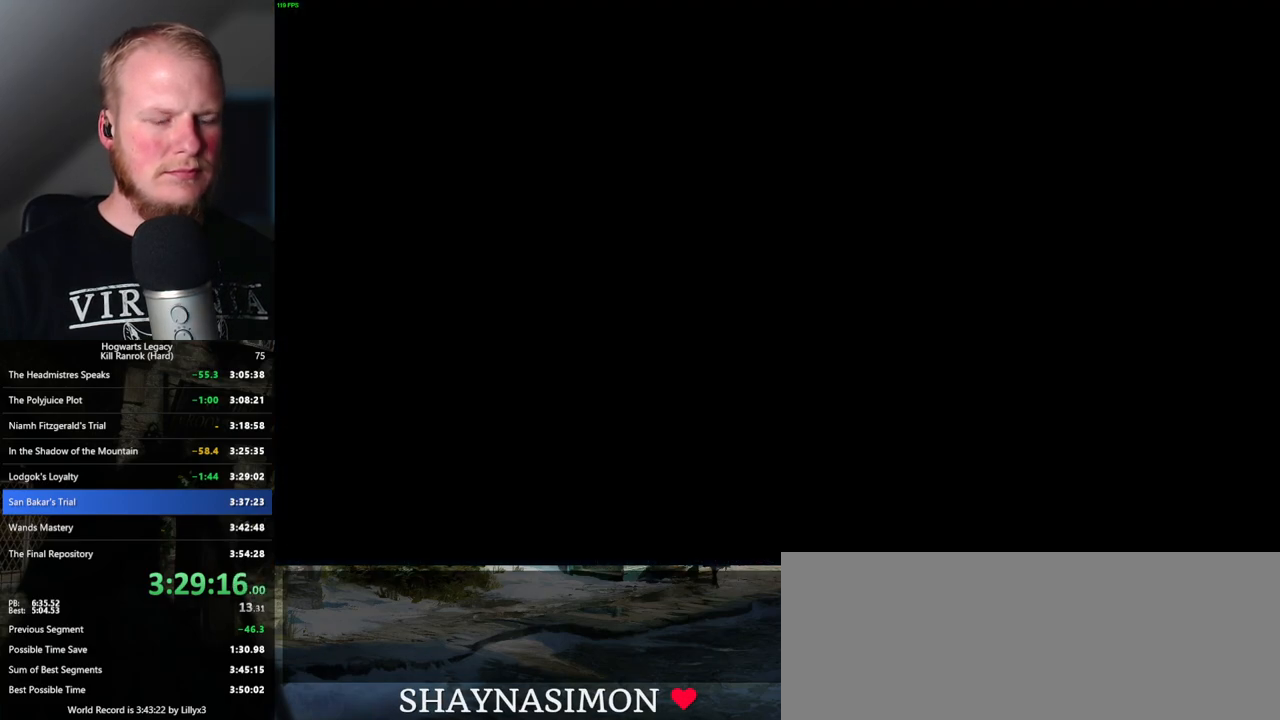
{"keys": [], "mouse": [], "events": []}
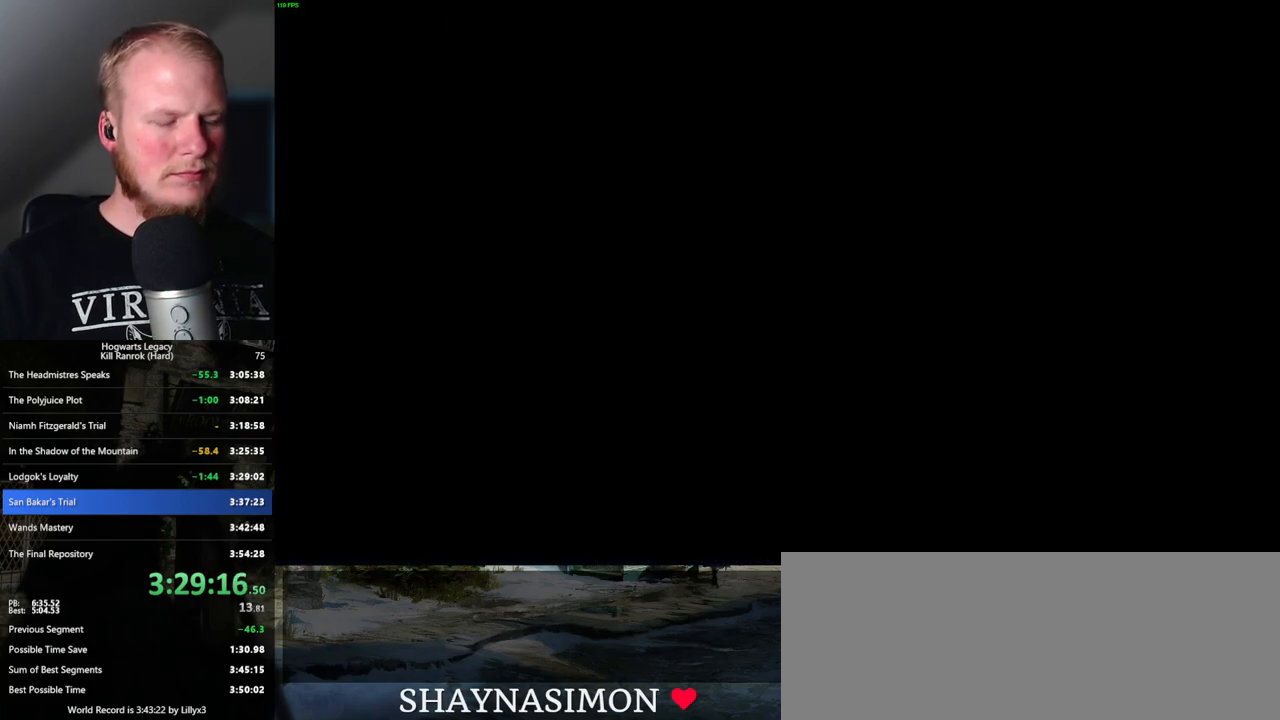
{"keys": [], "mouse": [], "events": [[300, "f", "down"], [383, "f", "up"]]}